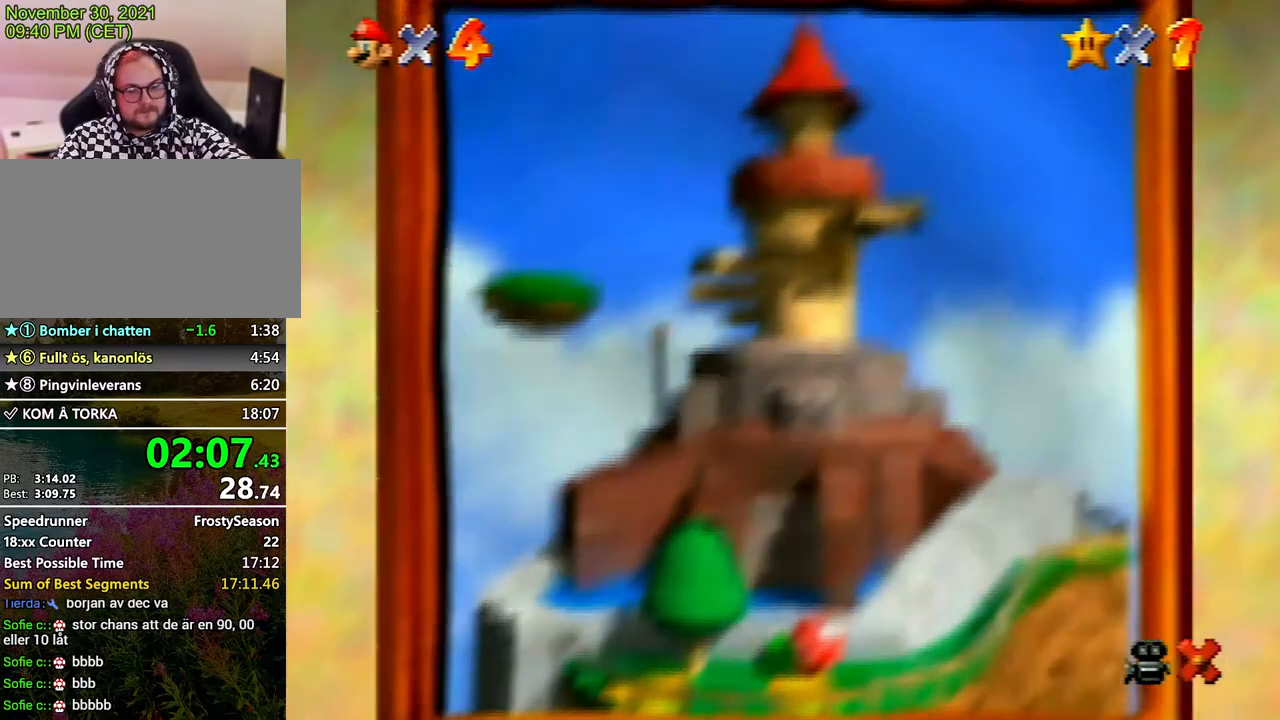
Gameplay with a controller (Nintendo layout); each line is a JSON object with the inputs held at the frame after it. "events" lists button and stick changes between this image and that frame as [ms after this image, input, new state], when the widget could be followed in between. Not read: L3 R3 START.
{"buttons": [], "left_stick": "center", "events": []}
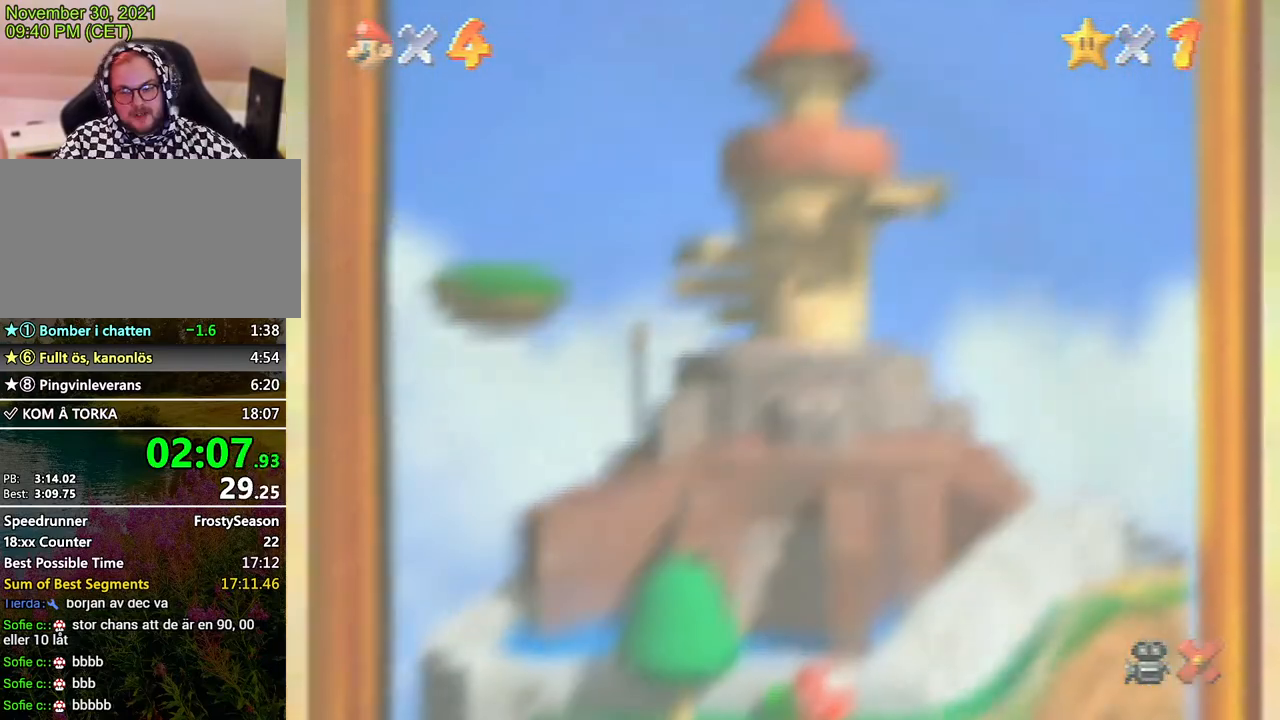
{"buttons": [], "left_stick": "center", "events": []}
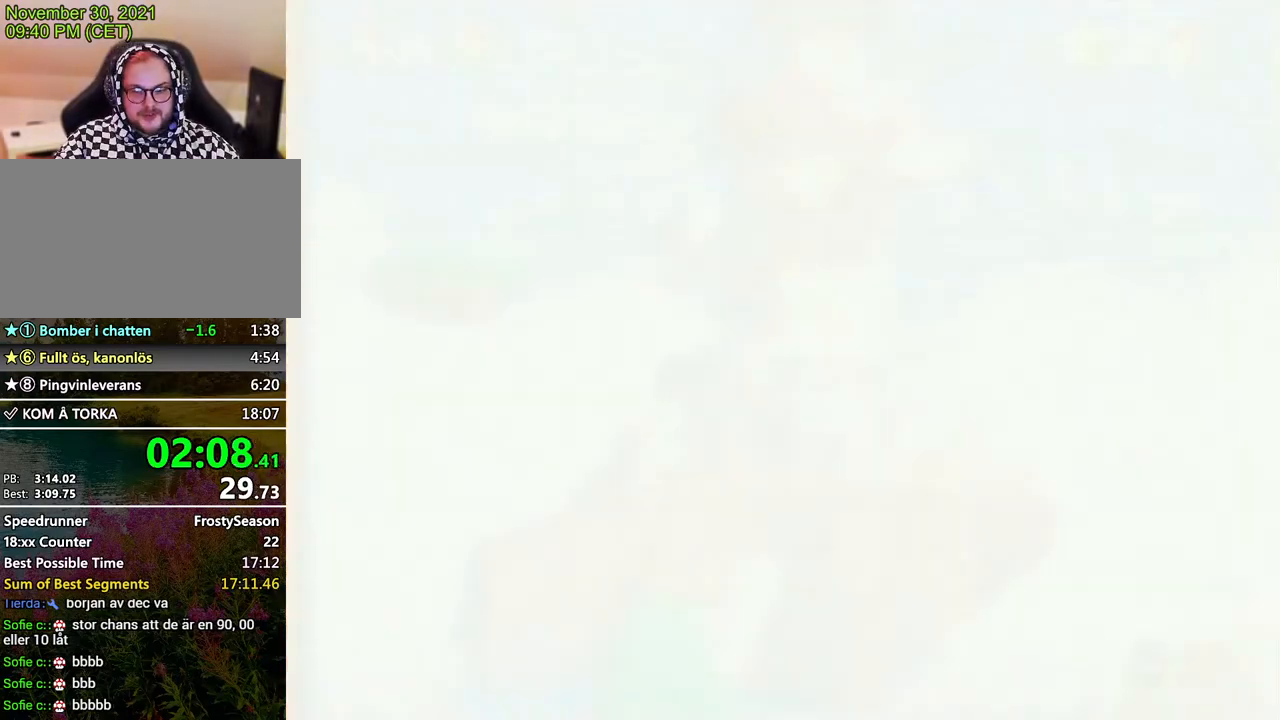
{"buttons": [], "left_stick": "center", "events": []}
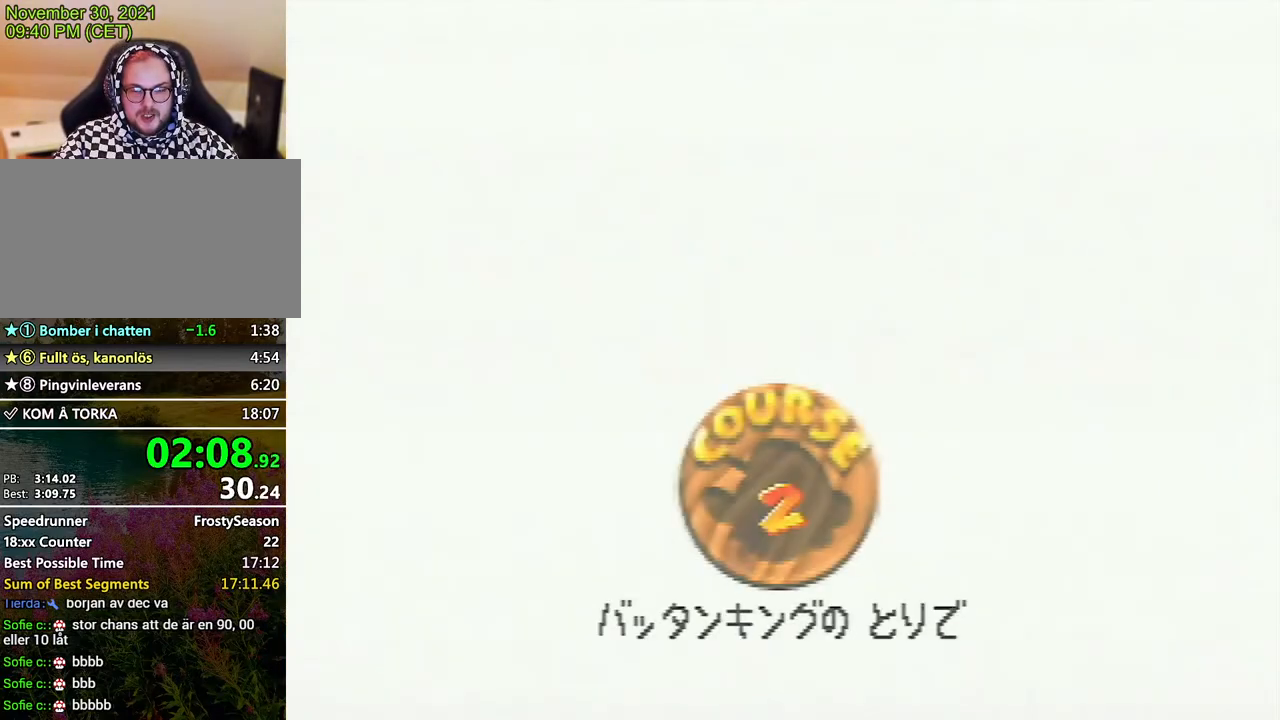
{"buttons": [], "left_stick": "center", "events": [[100, "A", "down"], [167, "A", "up"]]}
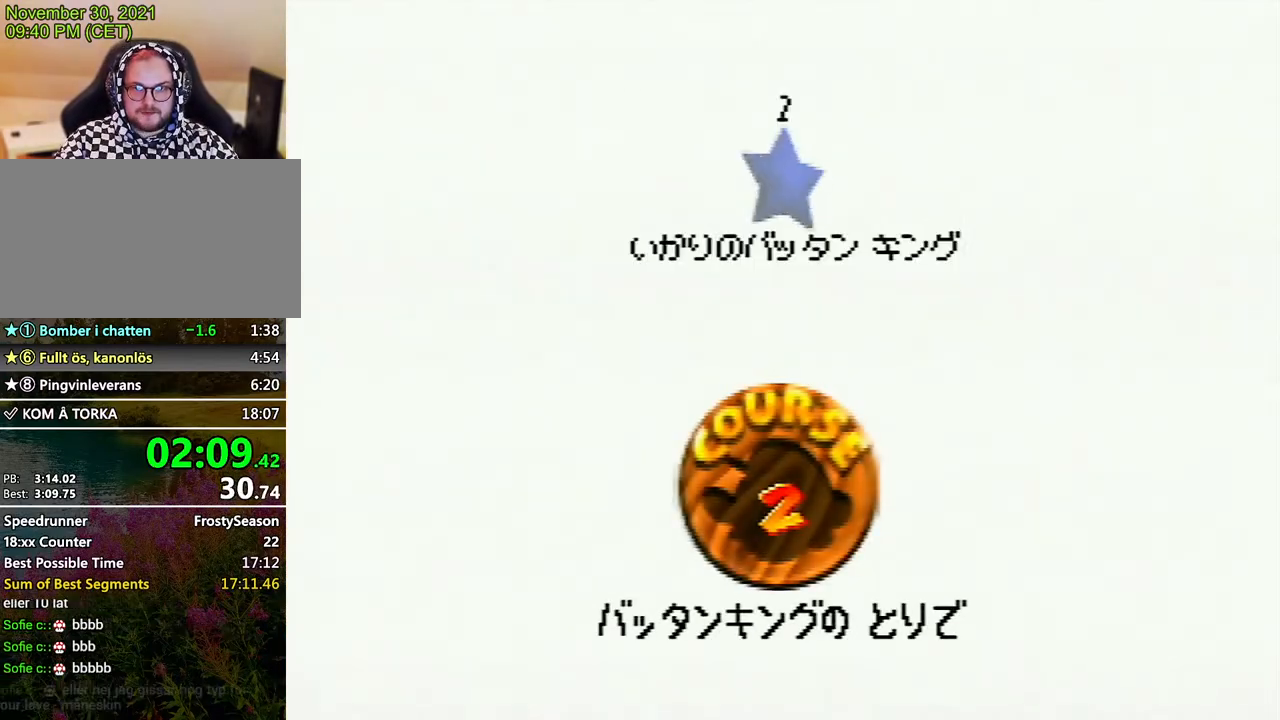
{"buttons": [], "left_stick": "center", "events": [[33, "A", "down"], [133, "A", "up"], [167, "A", "down"], [200, "A", "up"], [267, "A", "down"], [333, "A", "up"], [400, "A", "down"], [467, "A", "up"]]}
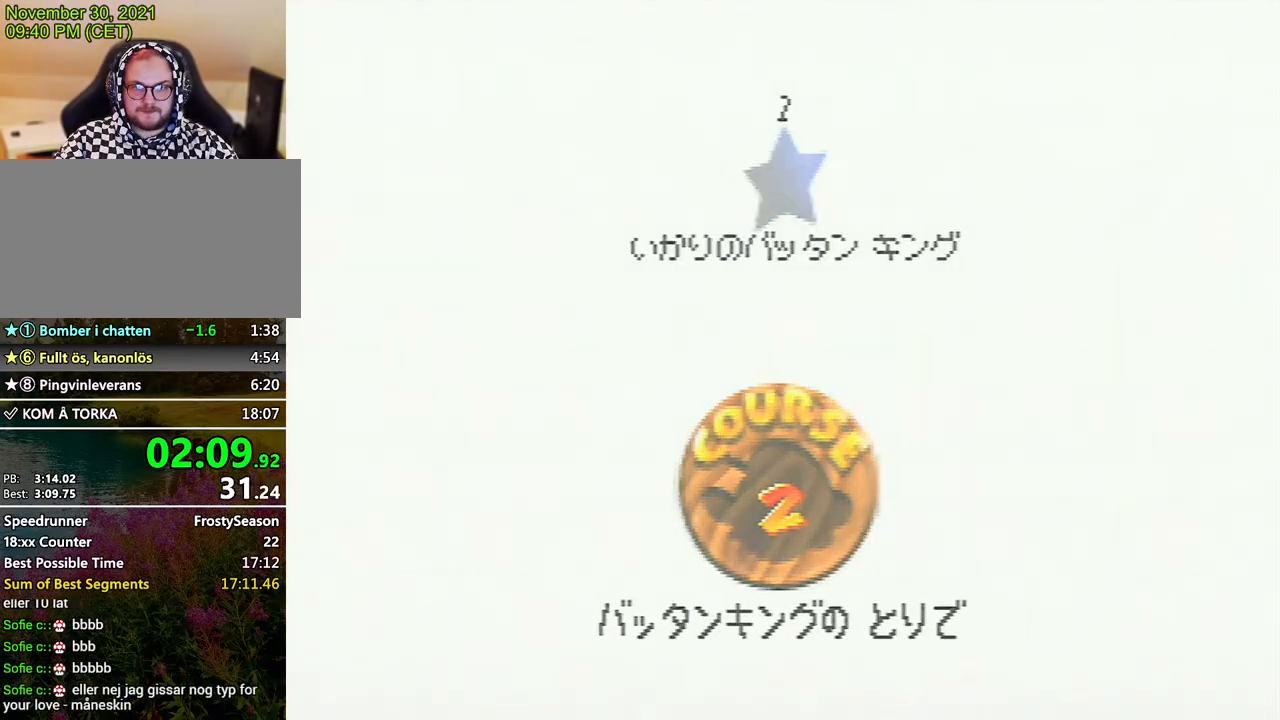
{"buttons": [], "left_stick": "center", "events": [[33, "A", "down"], [100, "A", "up"]]}
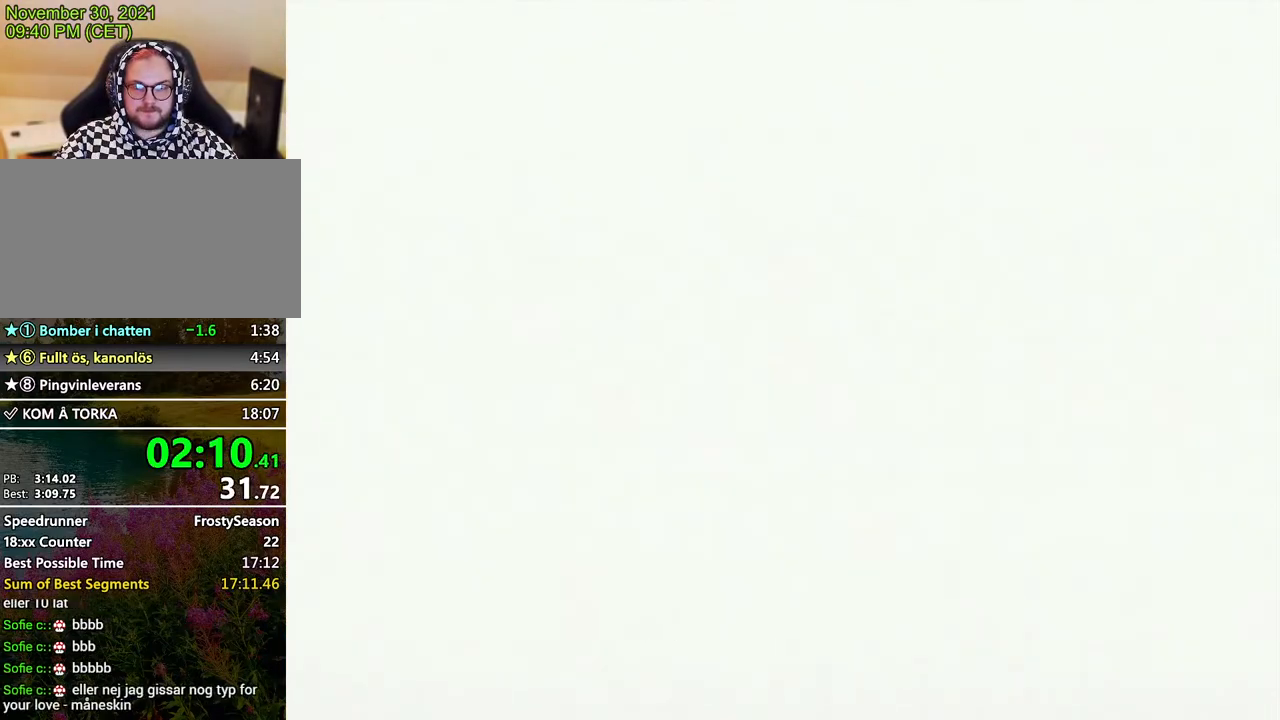
{"buttons": [], "left_stick": "right", "events": [[400, "C_DOWN", "down"], [500, "C_DOWN", "up"], [500, "left_stick", "right"]]}
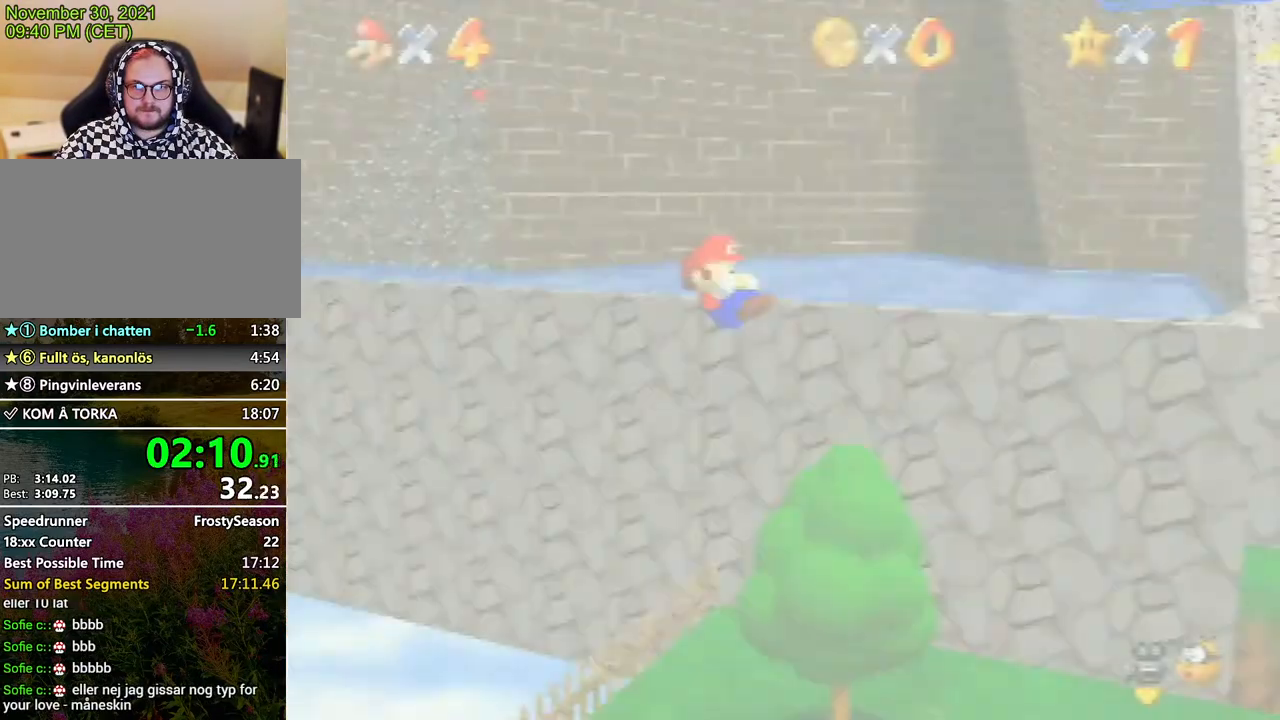
{"buttons": [], "left_stick": "up-right", "events": [[67, "left_stick", "up-right"]]}
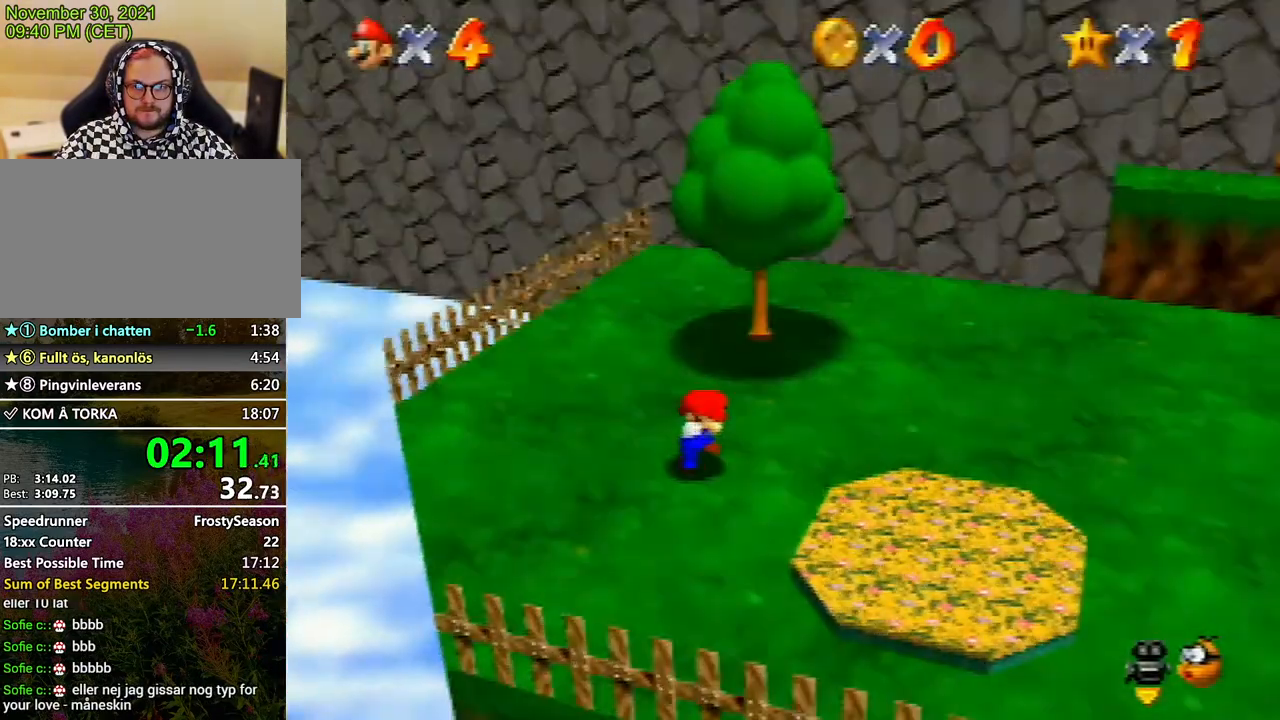
{"buttons": [], "left_stick": "up-right", "events": [[267, "A", "down"], [300, "A", "up"], [400, "A", "down"], [467, "A", "up"]]}
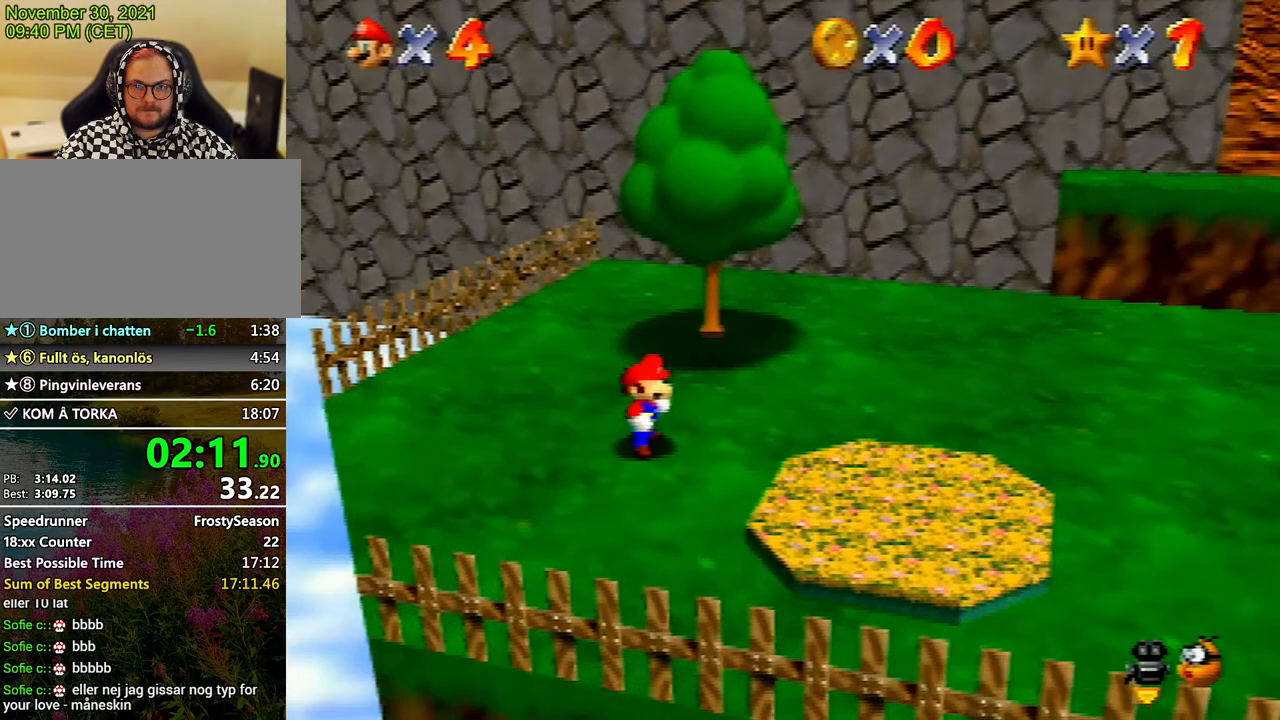
{"buttons": [], "left_stick": "up-right", "events": [[33, "A", "down"], [133, "A", "up"], [167, "A", "down"], [167, "B", "down"], [233, "A", "up"], [233, "B", "up"], [300, "A", "down"], [300, "B", "down"], [333, "B", "up"], [400, "A", "up"], [433, "A", "down"], [467, "B", "down"], [500, "A", "up"], [500, "B", "up"]]}
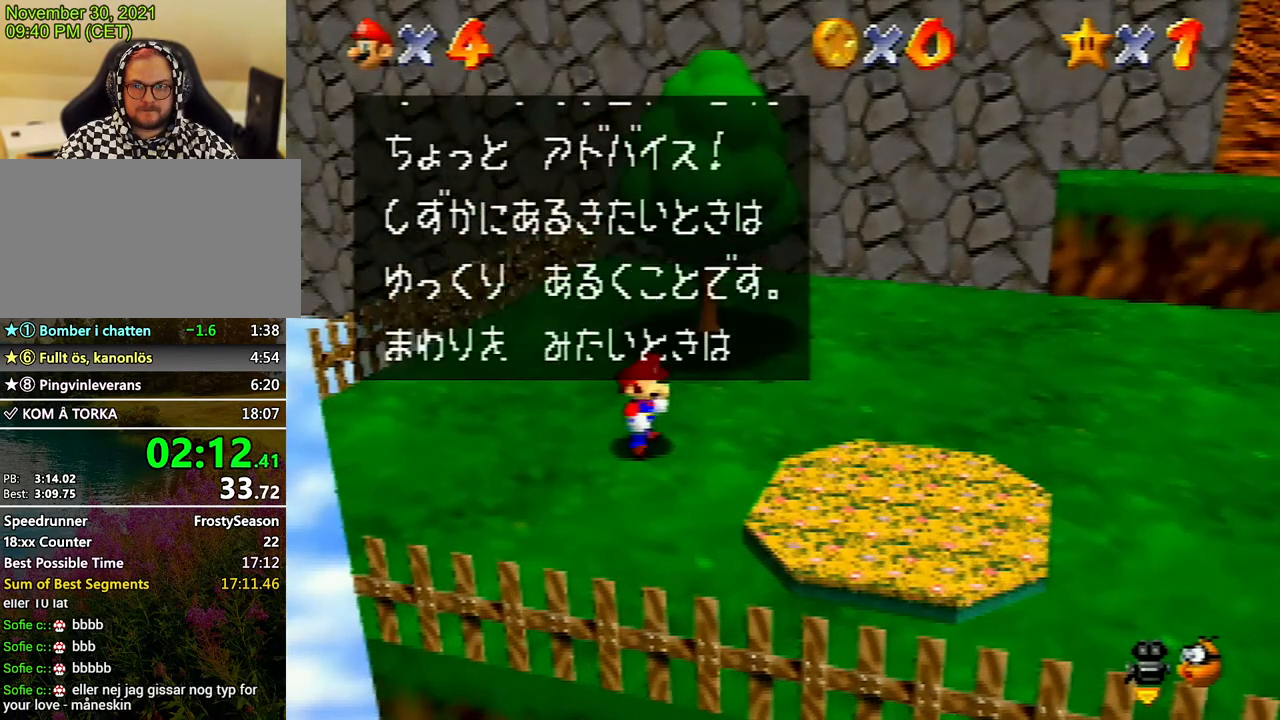
{"buttons": [], "left_stick": "up-right", "events": [[67, "A", "down"], [133, "A", "up"], [167, "A", "down"], [200, "B", "down"], [233, "A", "up"], [233, "B", "up"], [300, "A", "down"], [300, "B", "down"], [367, "A", "up"], [367, "B", "up"], [433, "A", "down"], [433, "B", "down"], [467, "B", "up"], [500, "A", "up"]]}
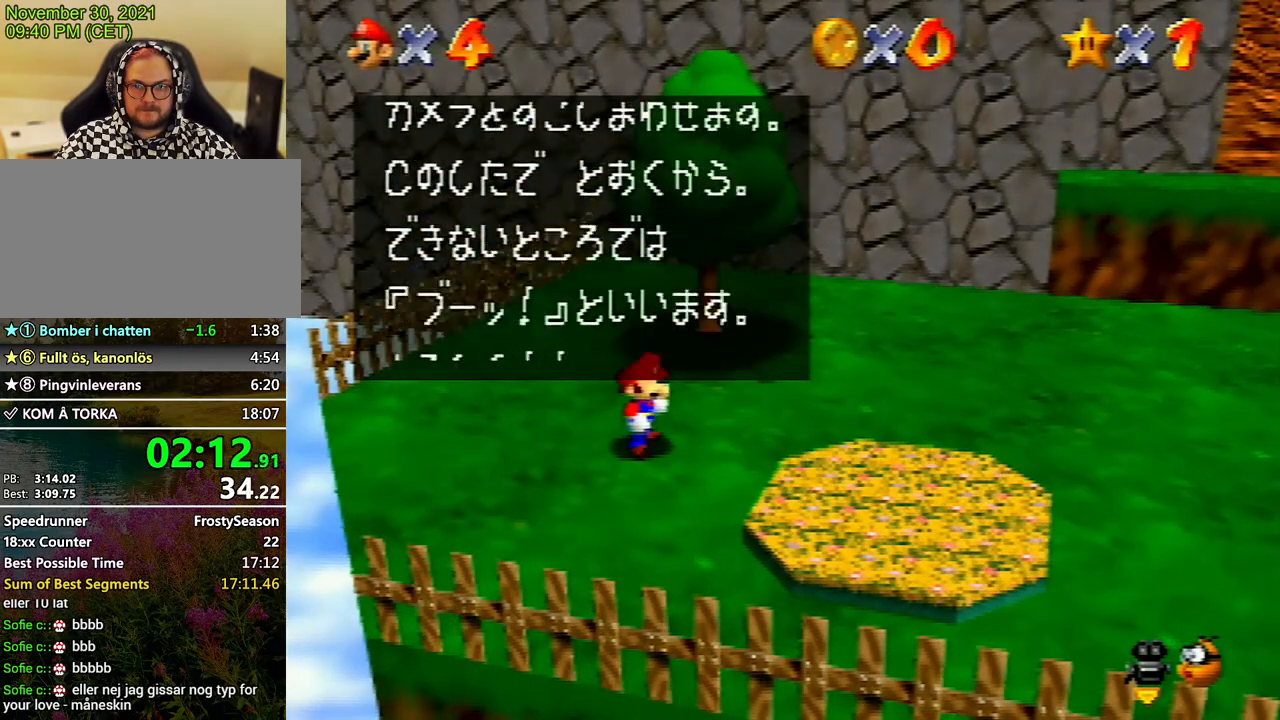
{"buttons": [], "left_stick": "up-right", "events": [[67, "A", "down"], [67, "B", "down"], [133, "A", "up"], [133, "B", "up"], [200, "A", "down"], [267, "A", "up"]]}
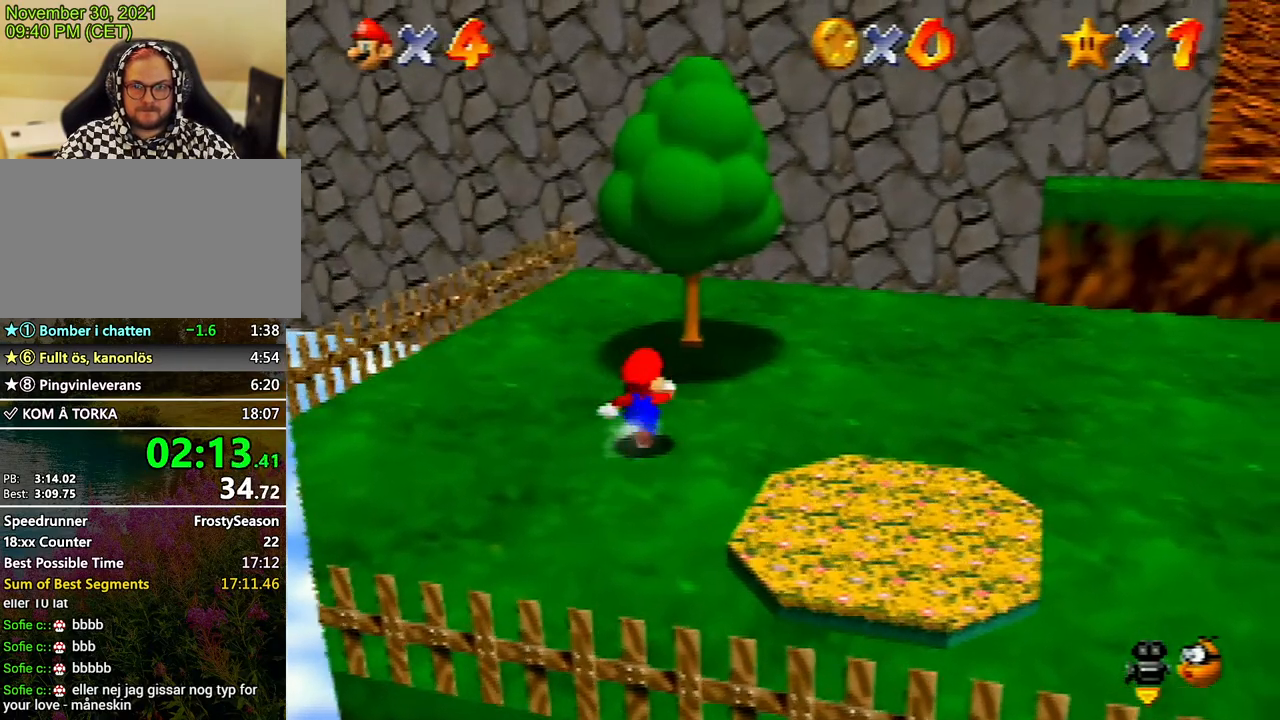
{"buttons": ["A"], "left_stick": "up", "events": [[200, "A", "down"], [300, "left_stick", "up"]]}
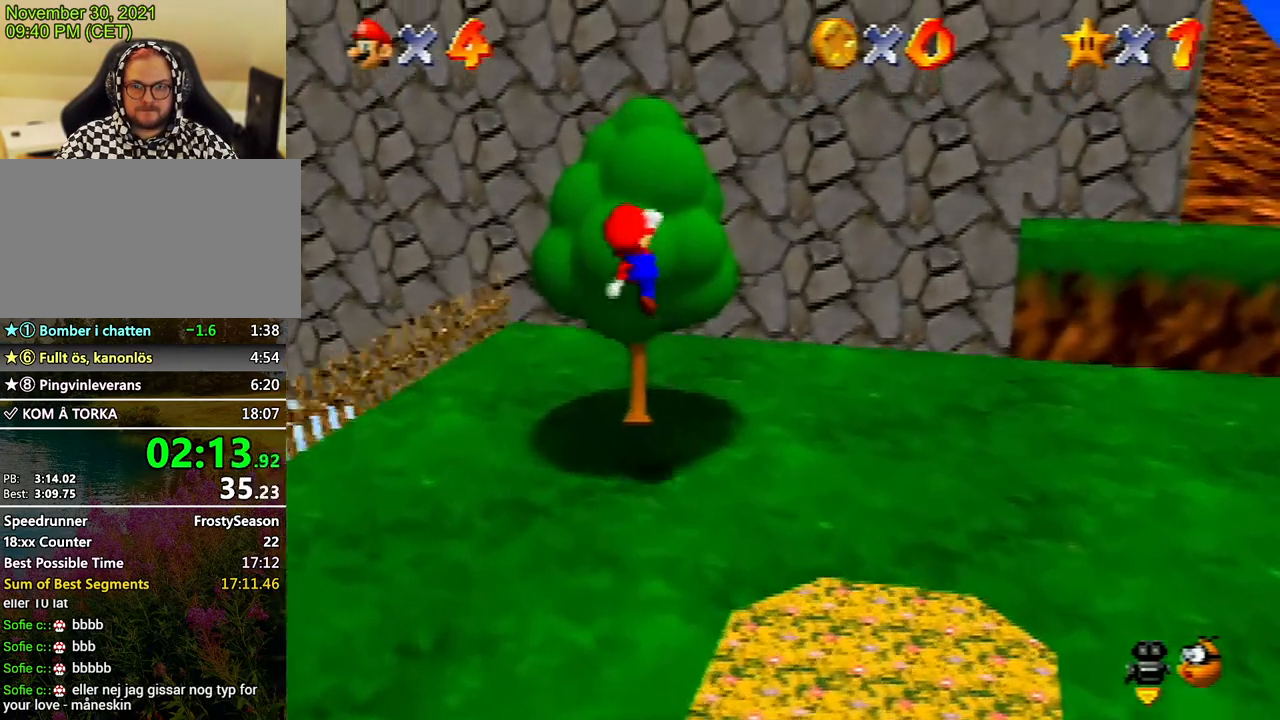
{"buttons": [], "left_stick": "up-right", "events": [[267, "A", "up"], [400, "left_stick", "up-right"]]}
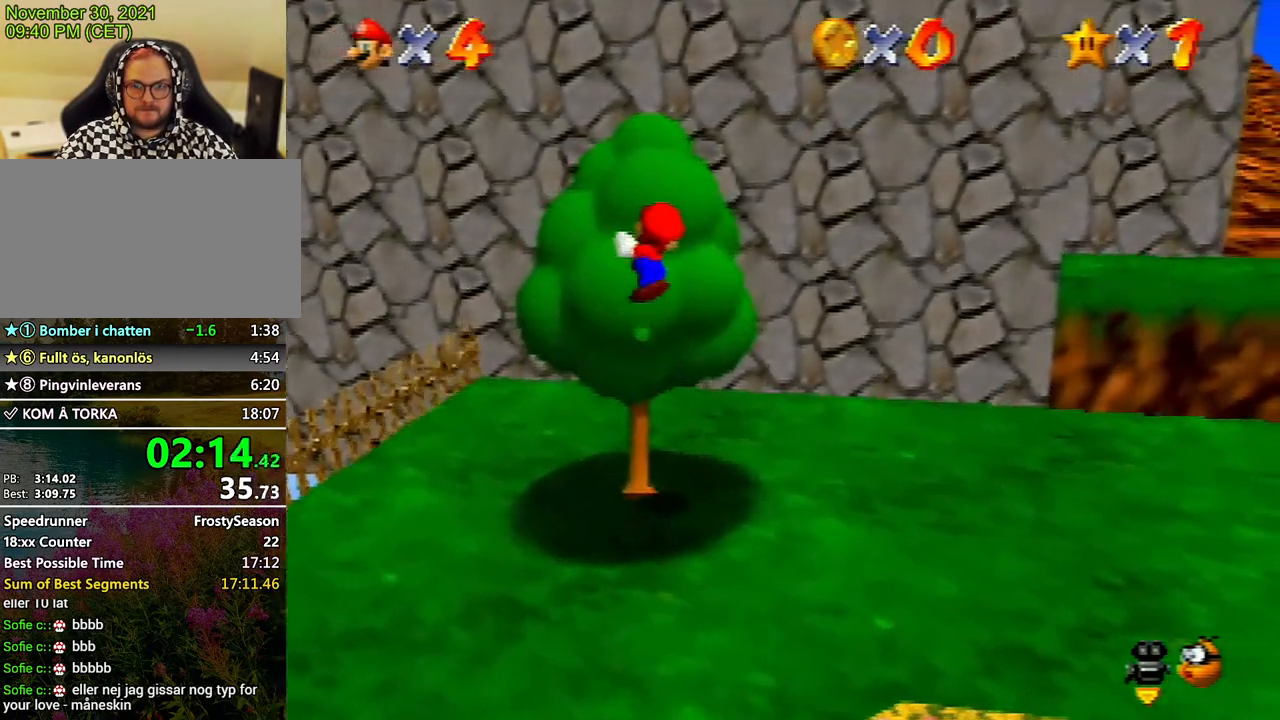
{"buttons": [], "left_stick": "up-right", "events": []}
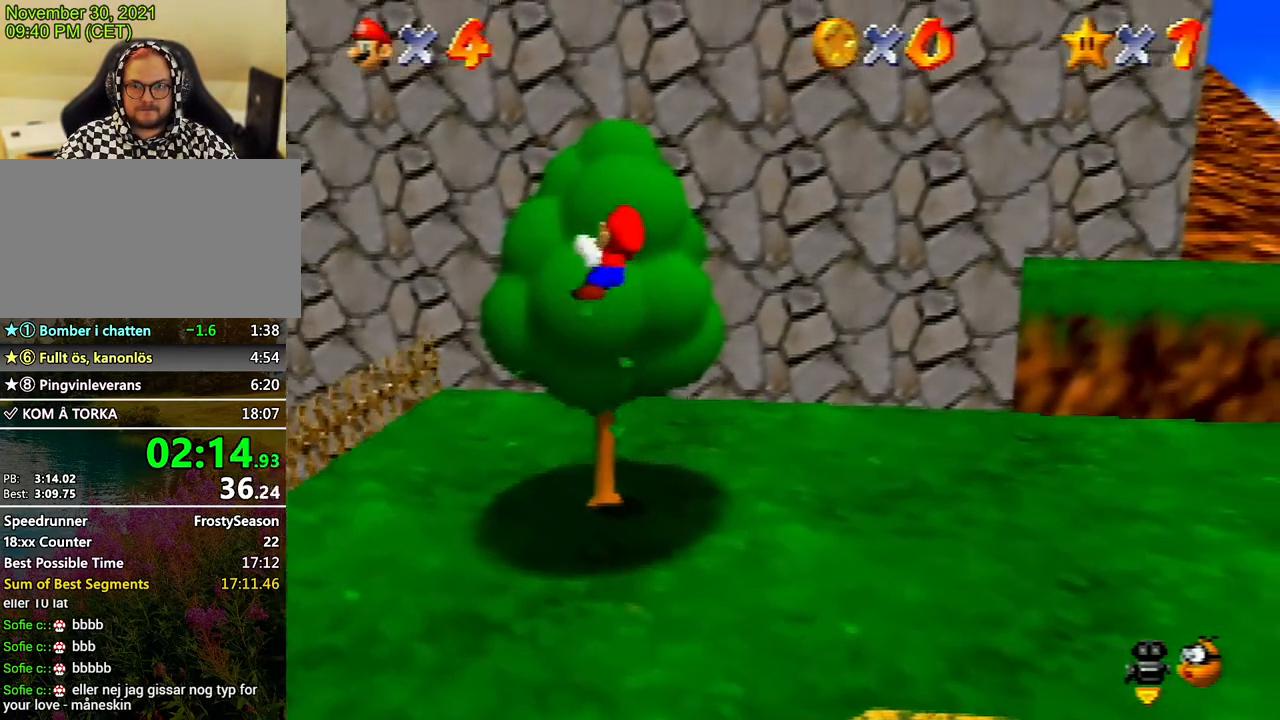
{"buttons": ["A"], "left_stick": "up-right", "events": [[133, "A", "down"], [333, "B", "down"], [500, "B", "up"]]}
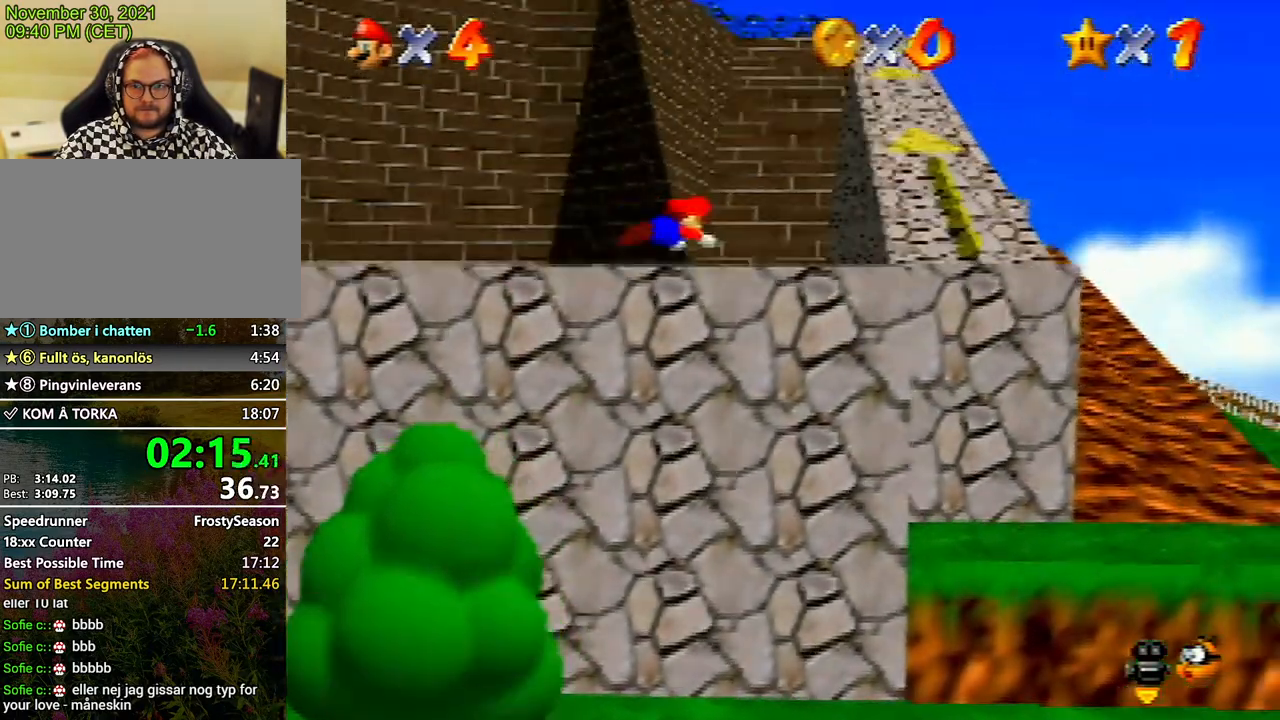
{"buttons": ["A"], "left_stick": "up-right", "events": [[67, "A", "up"], [433, "A", "down"]]}
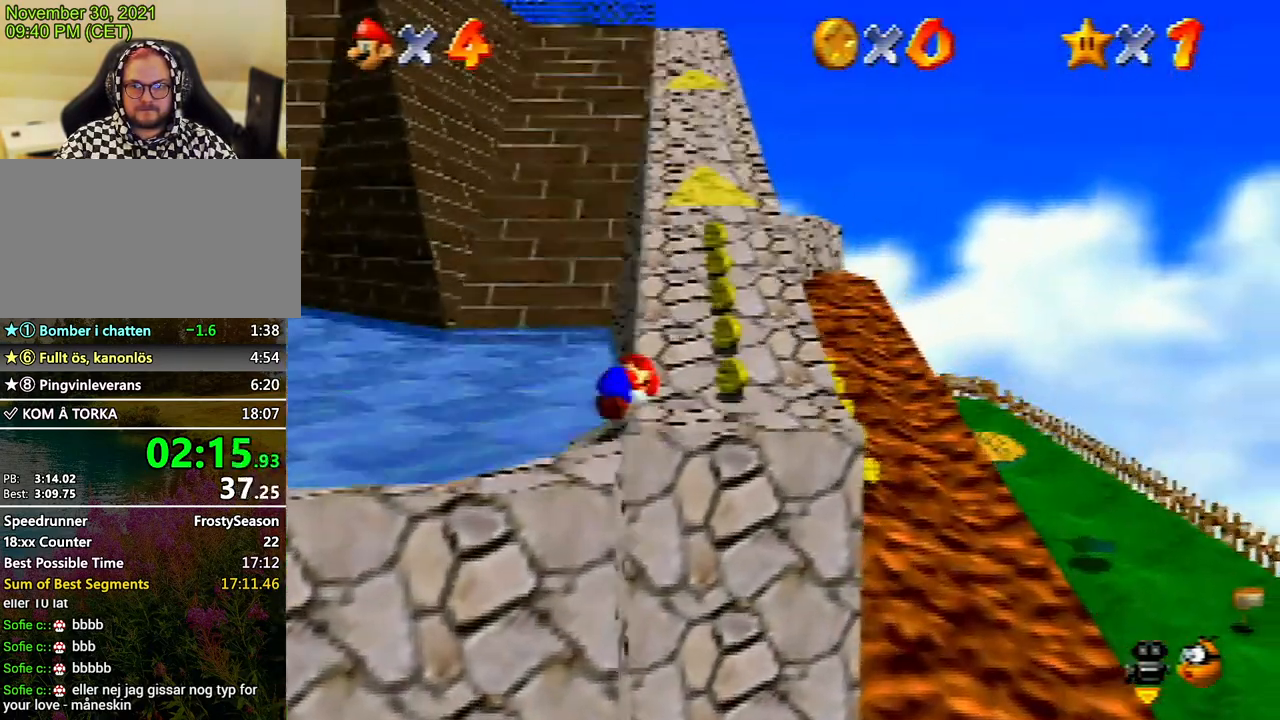
{"buttons": [], "left_stick": "up", "events": [[33, "A", "up"], [333, "left_stick", "up"]]}
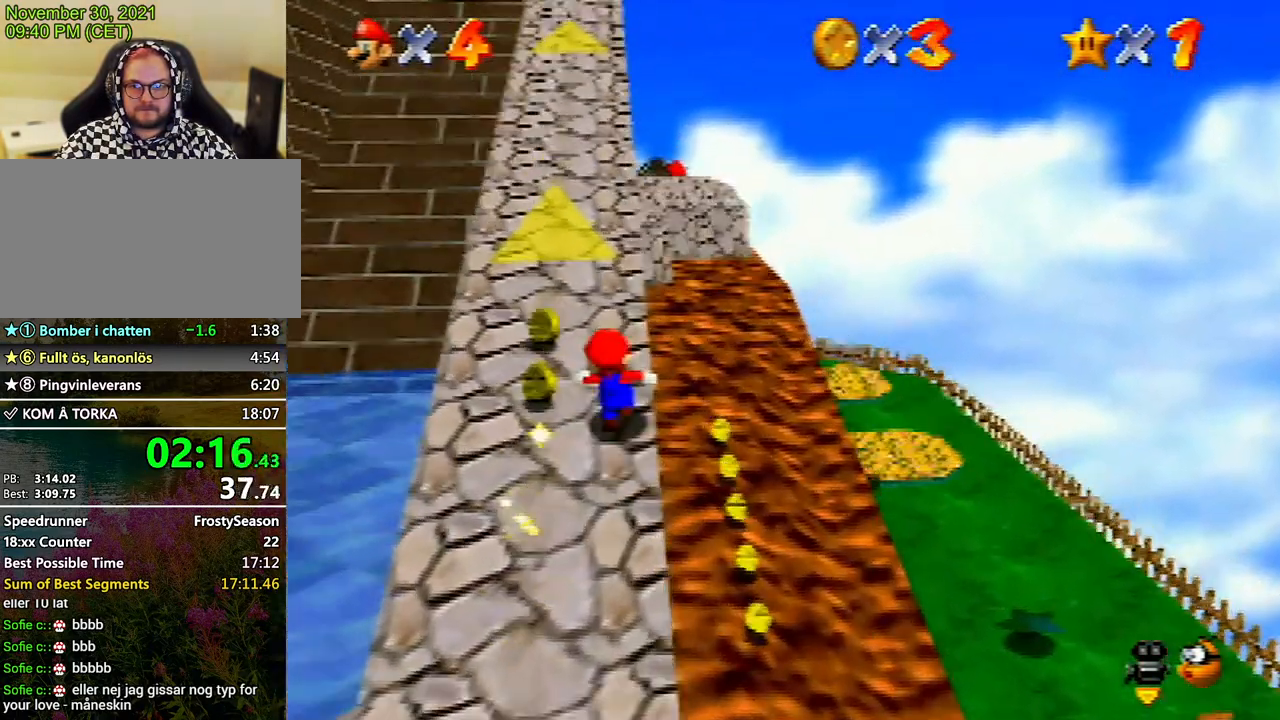
{"buttons": [], "left_stick": "up", "events": [[100, "A", "down"], [100, "Z", "down"], [300, "A", "up"], [300, "Z", "up"], [367, "left_stick", "up-right"], [500, "left_stick", "up"]]}
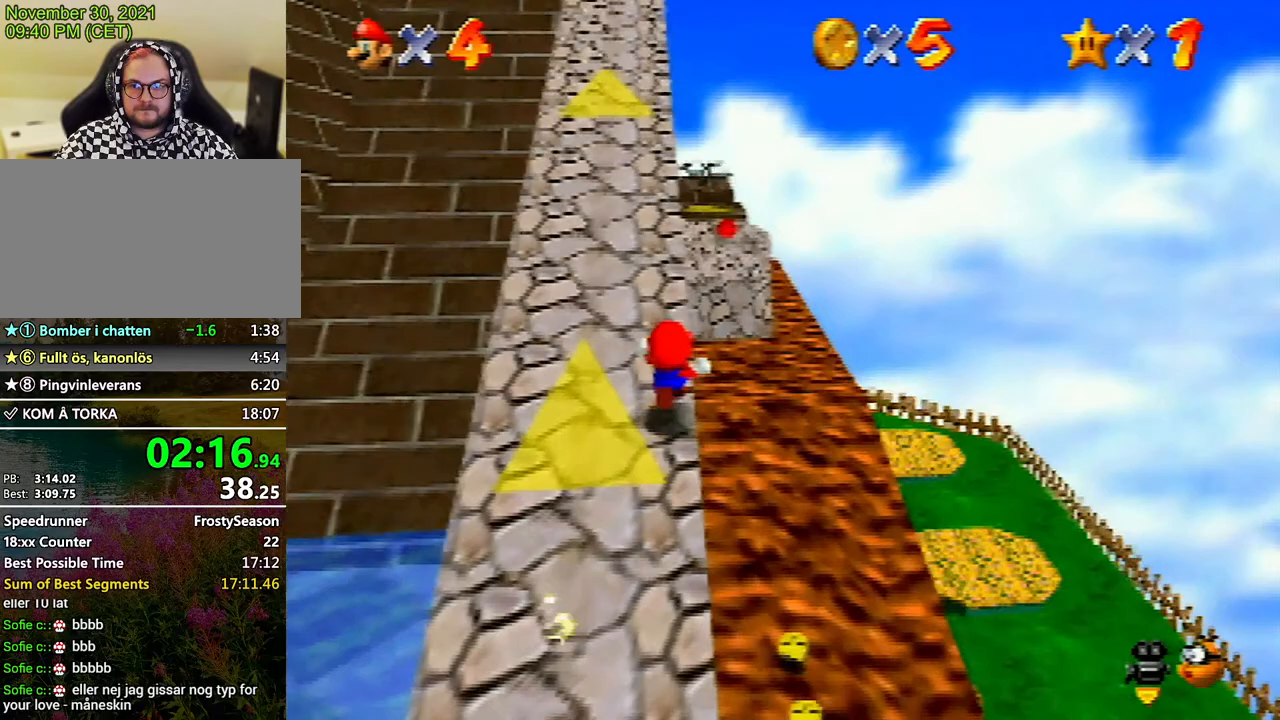
{"buttons": [], "left_stick": "up", "events": [[433, "C_RIGHT", "down"], [500, "C_RIGHT", "up"]]}
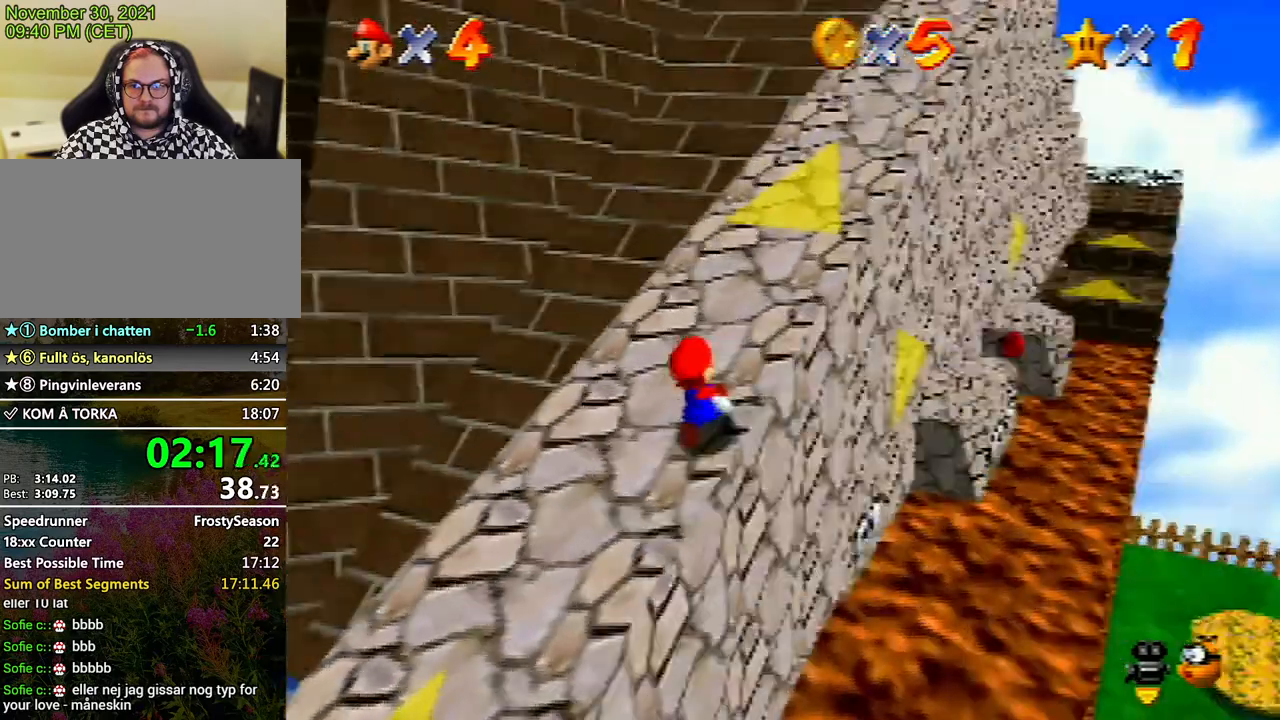
{"buttons": [], "left_stick": "up", "events": [[300, "Z", "down"], [367, "A", "down"], [467, "A", "up"], [467, "Z", "up"]]}
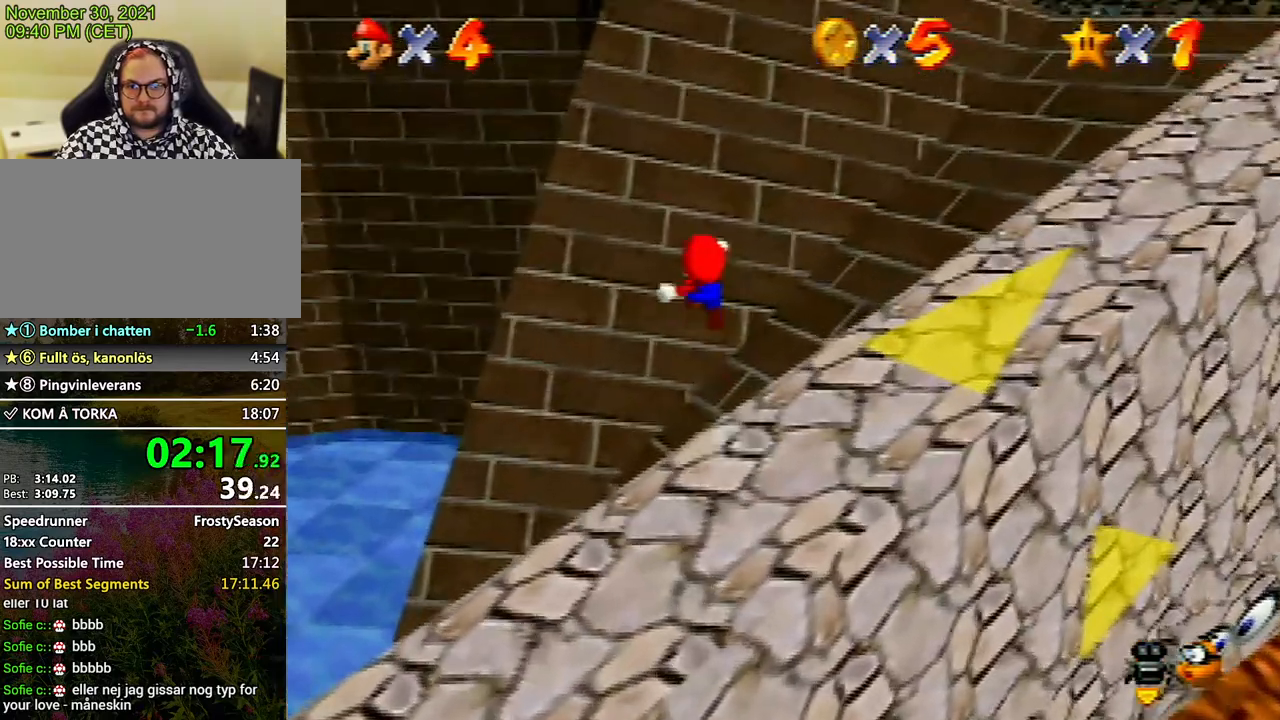
{"buttons": [], "left_stick": "up", "events": []}
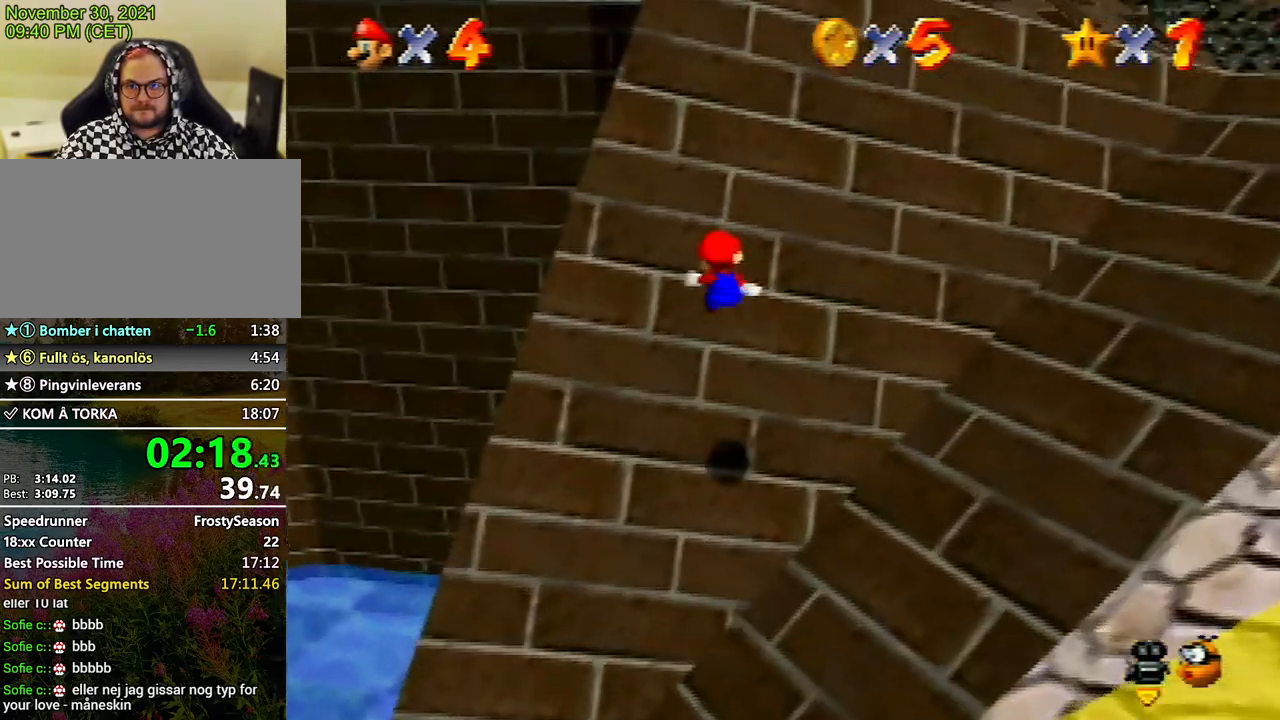
{"buttons": [], "left_stick": "left", "events": [[200, "left_stick", "left"]]}
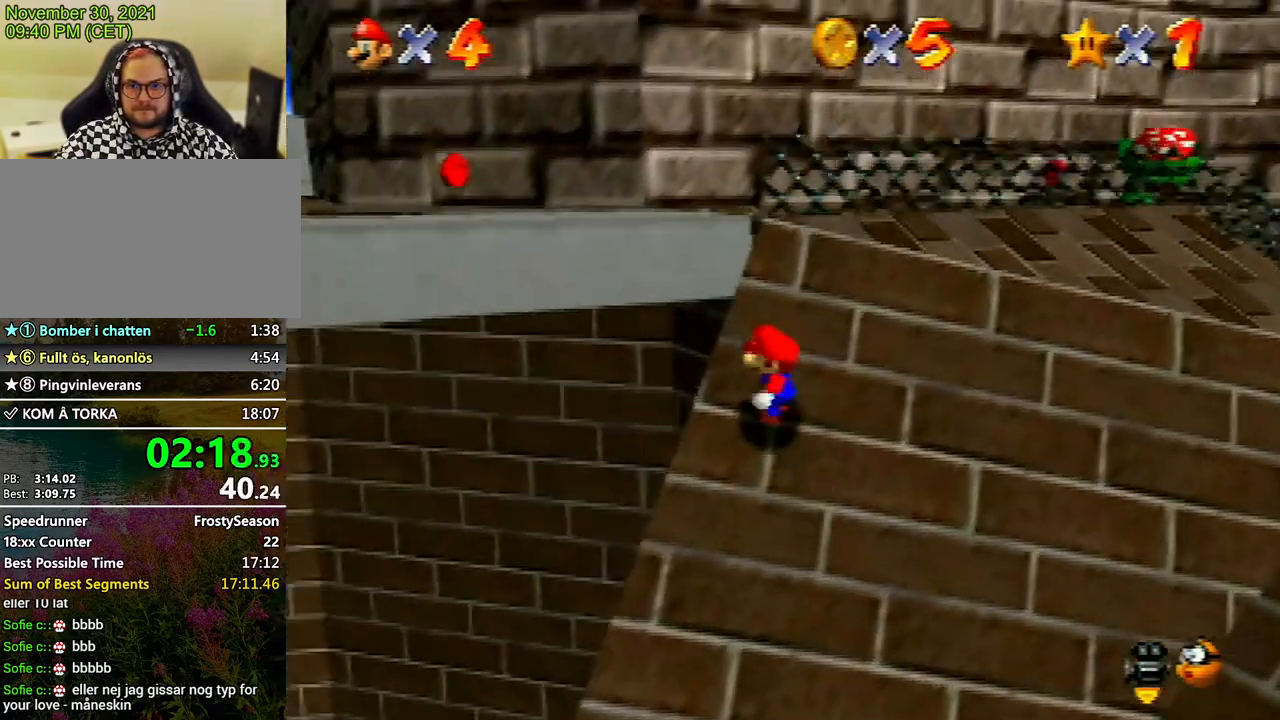
{"buttons": [], "left_stick": "down-left", "events": [[67, "A", "down"], [133, "B", "down"], [300, "B", "up"], [333, "A", "up"], [400, "left_stick", "down-left"]]}
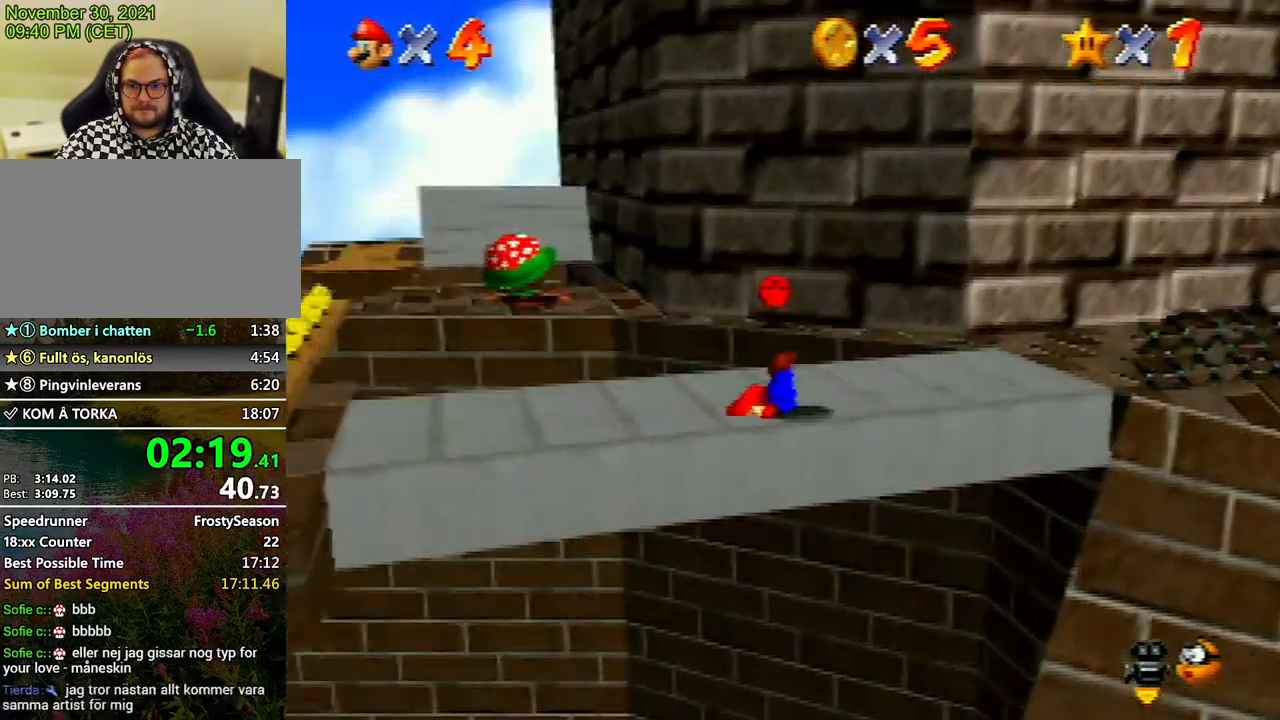
{"buttons": [], "left_stick": "left", "events": [[100, "A", "down"], [233, "A", "up"], [467, "left_stick", "left"]]}
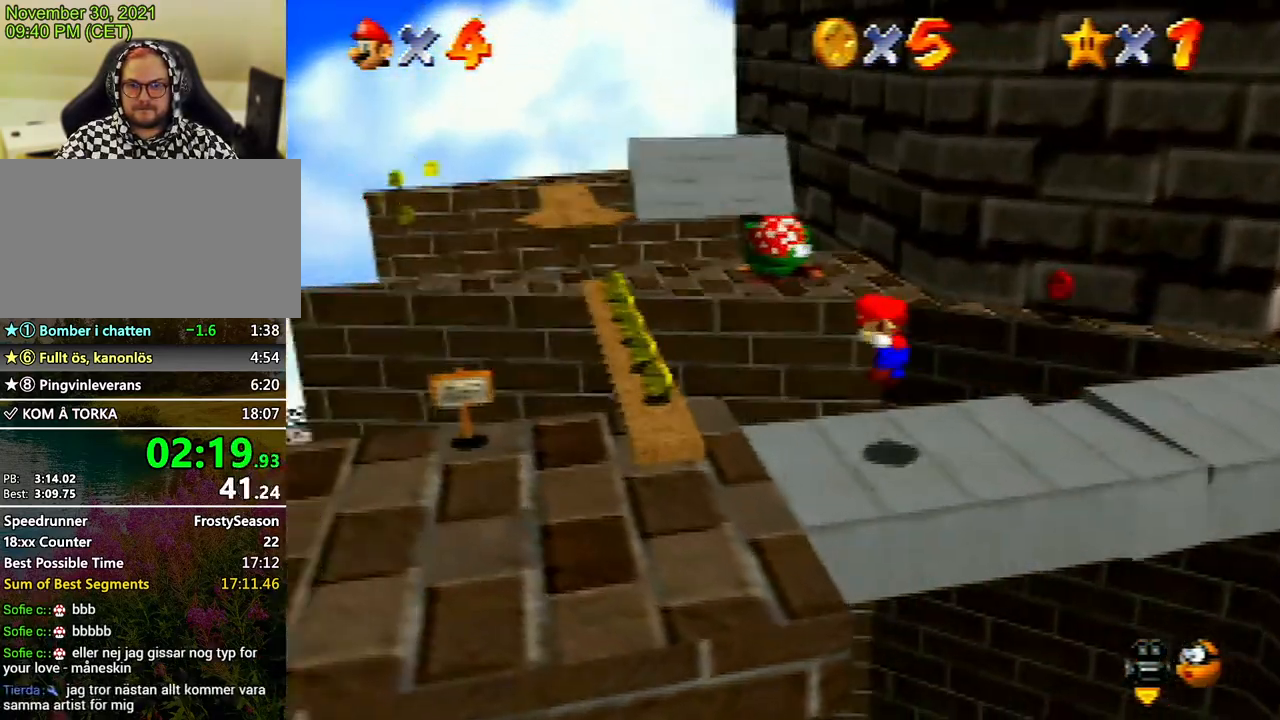
{"buttons": [], "left_stick": "up", "events": [[67, "C_RIGHT", "down"], [133, "C_RIGHT", "up"], [200, "left_stick", "up-left"], [367, "left_stick", "up"]]}